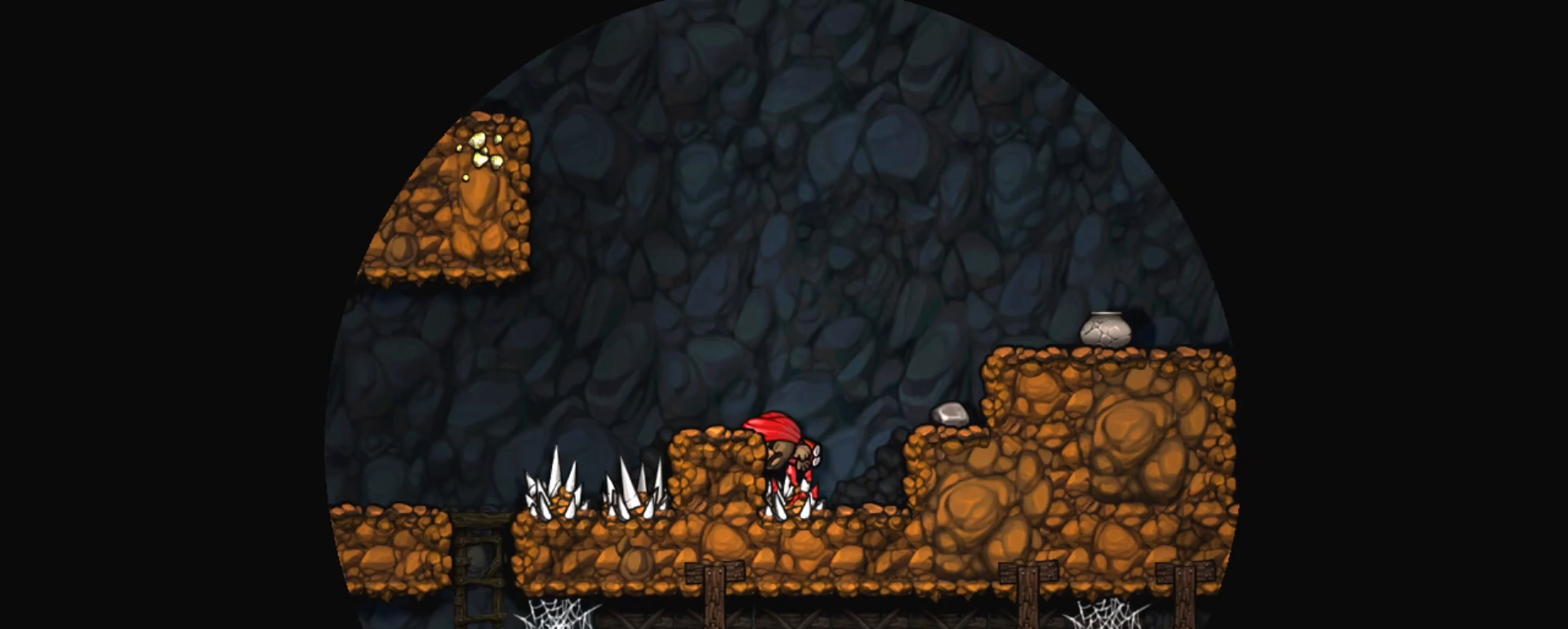
Gameplay with keyboard; each line is a JSON object with the keys held at the frame after it. "events" lists presses ("down") and releases ("up") of "a", "down", "escape", "left", "right", "s", "shift", "space", "tab", "up", "x" and "z" between this image and that frame as [ms after this image, input, new state], when the widget could be followed in between. No other keys are recorded. Mouse input is not recorded.
{"keys": [], "events": []}
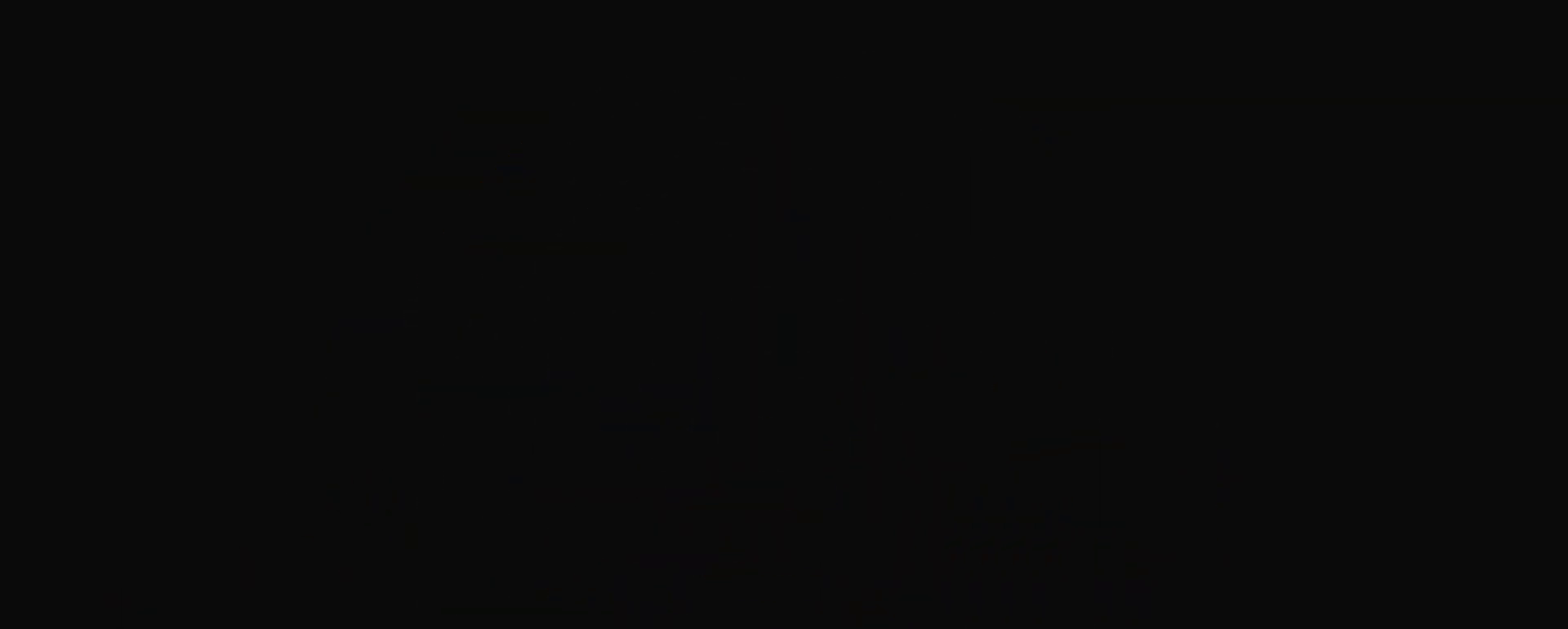
{"keys": [], "events": []}
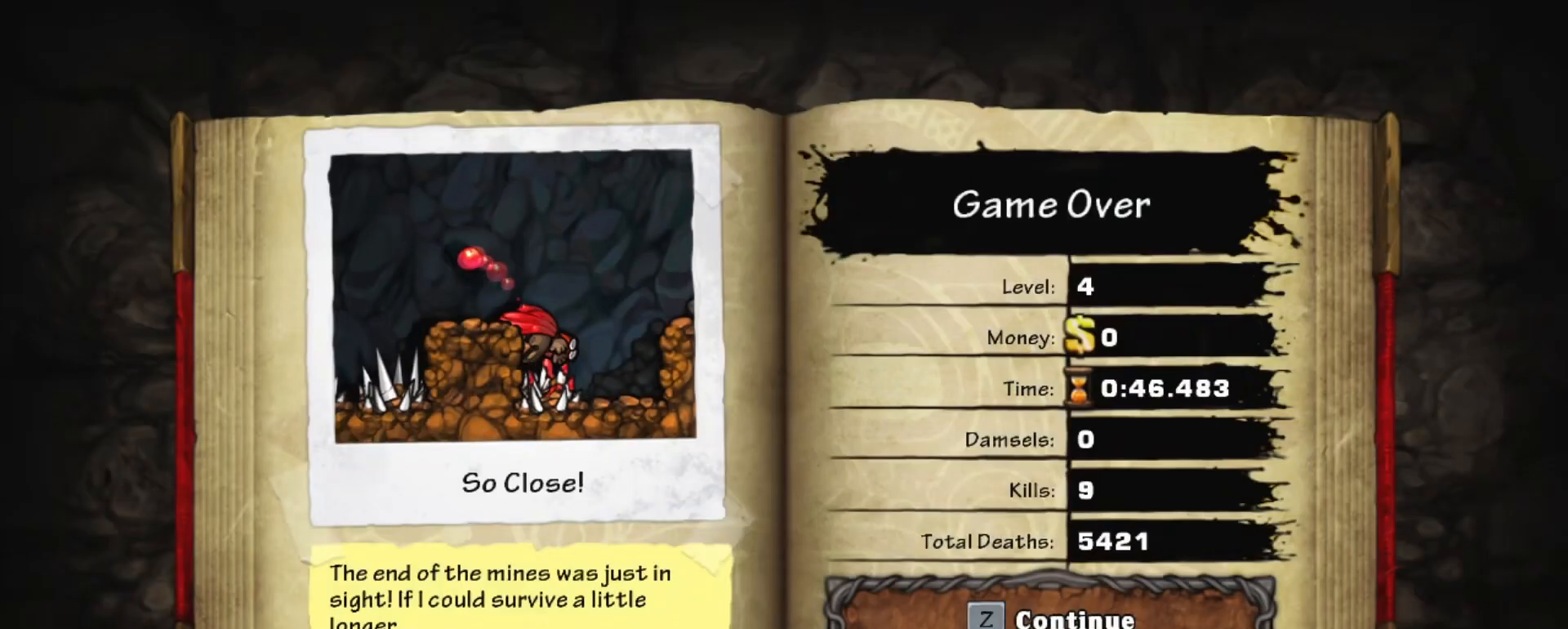
{"keys": [], "events": []}
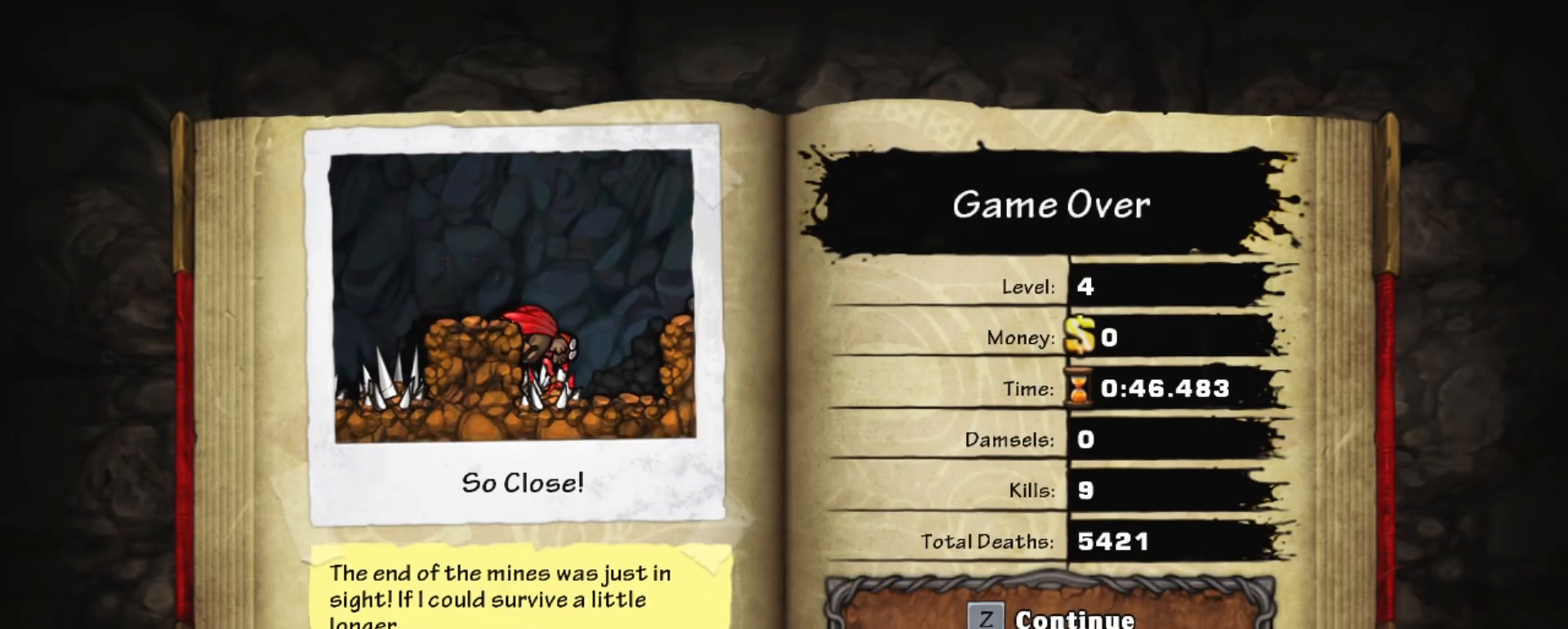
{"keys": [], "events": [[33, "x", "down"], [117, "x", "up"]]}
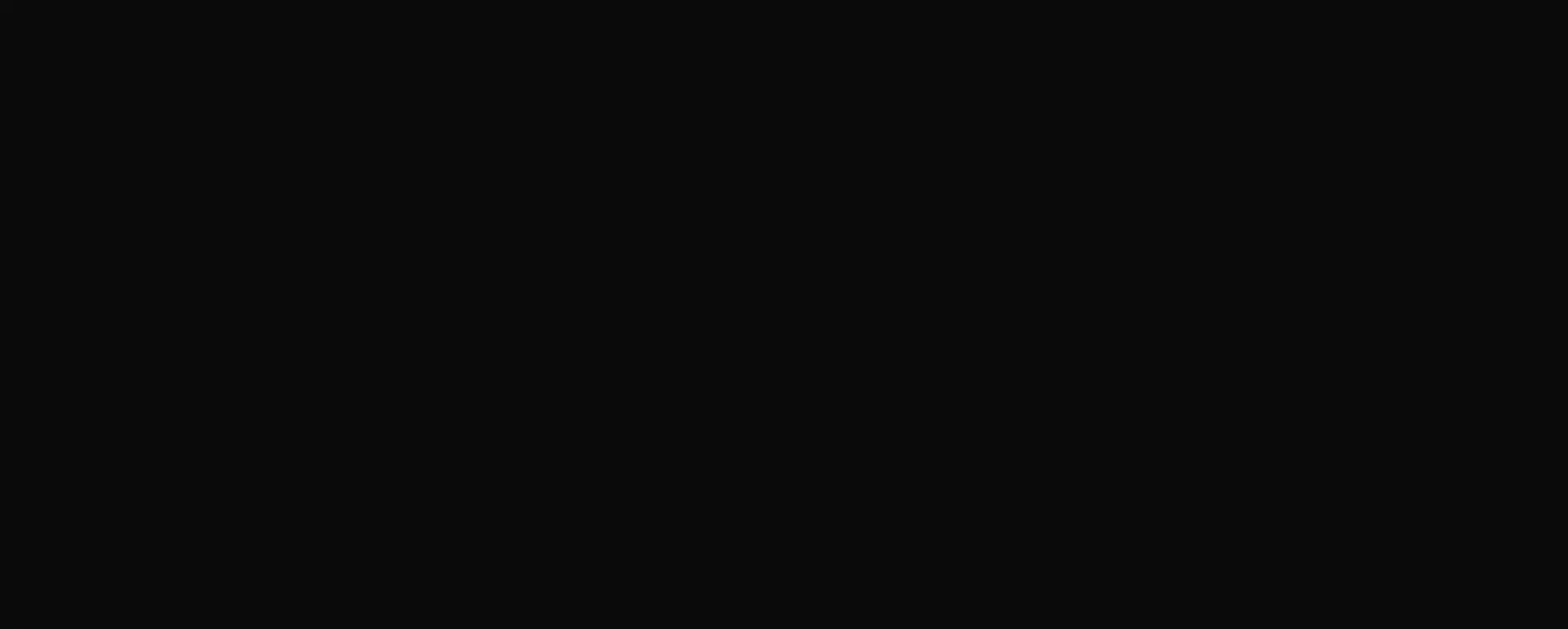
{"keys": [], "events": []}
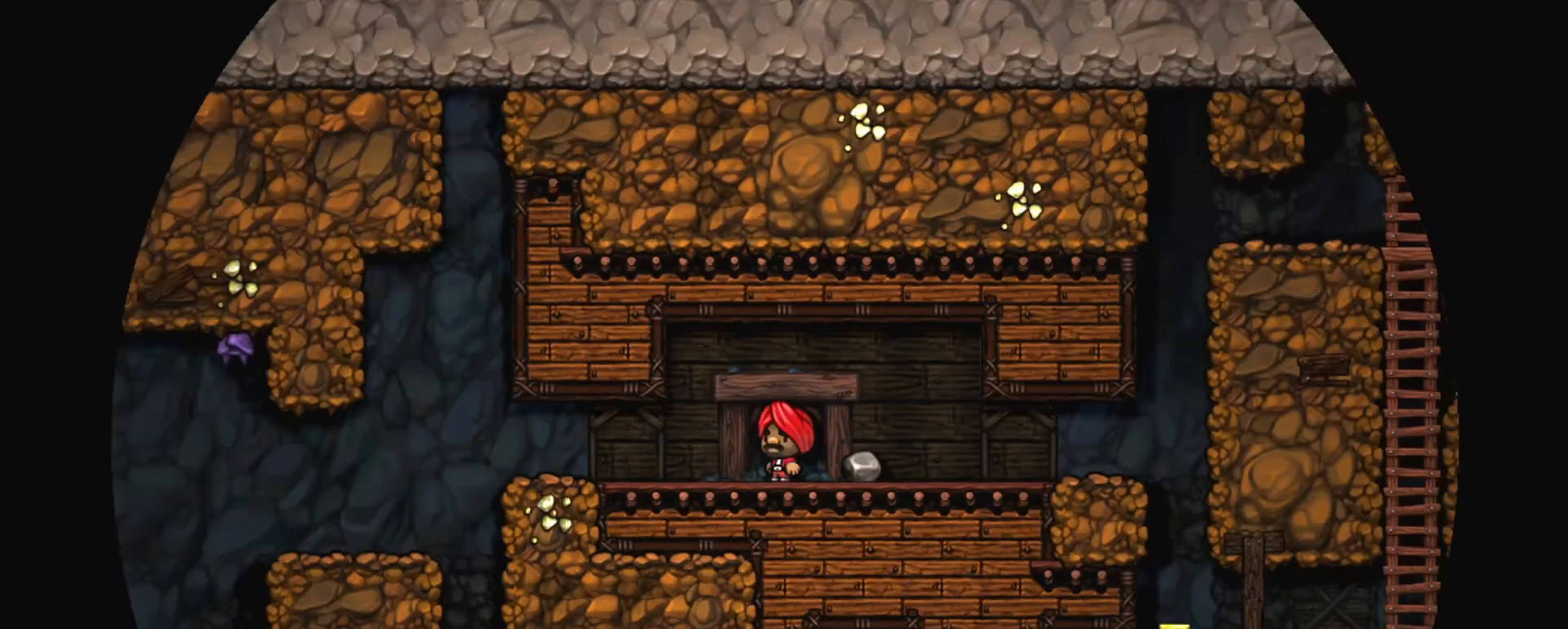
{"keys": ["left", "shift"], "events": [[150, "shift", "down"], [250, "left", "down"]]}
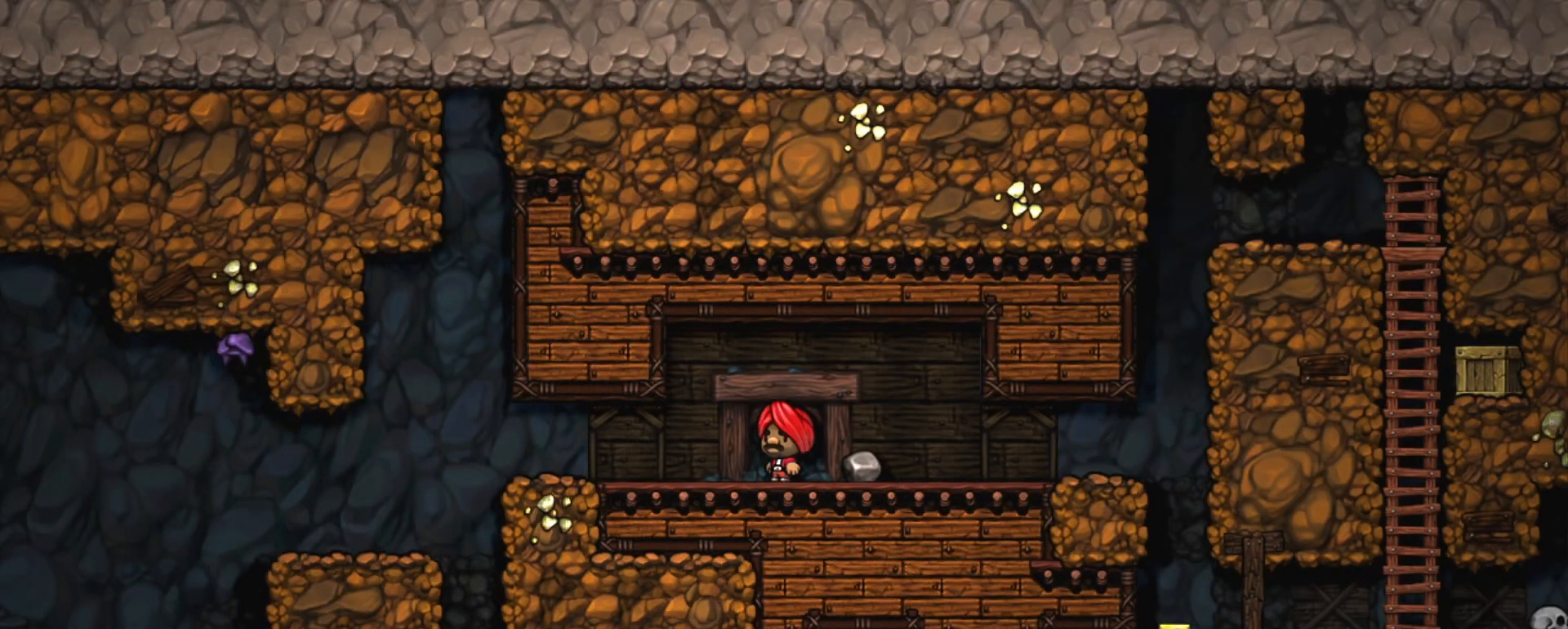
{"keys": ["left", "shift"], "events": []}
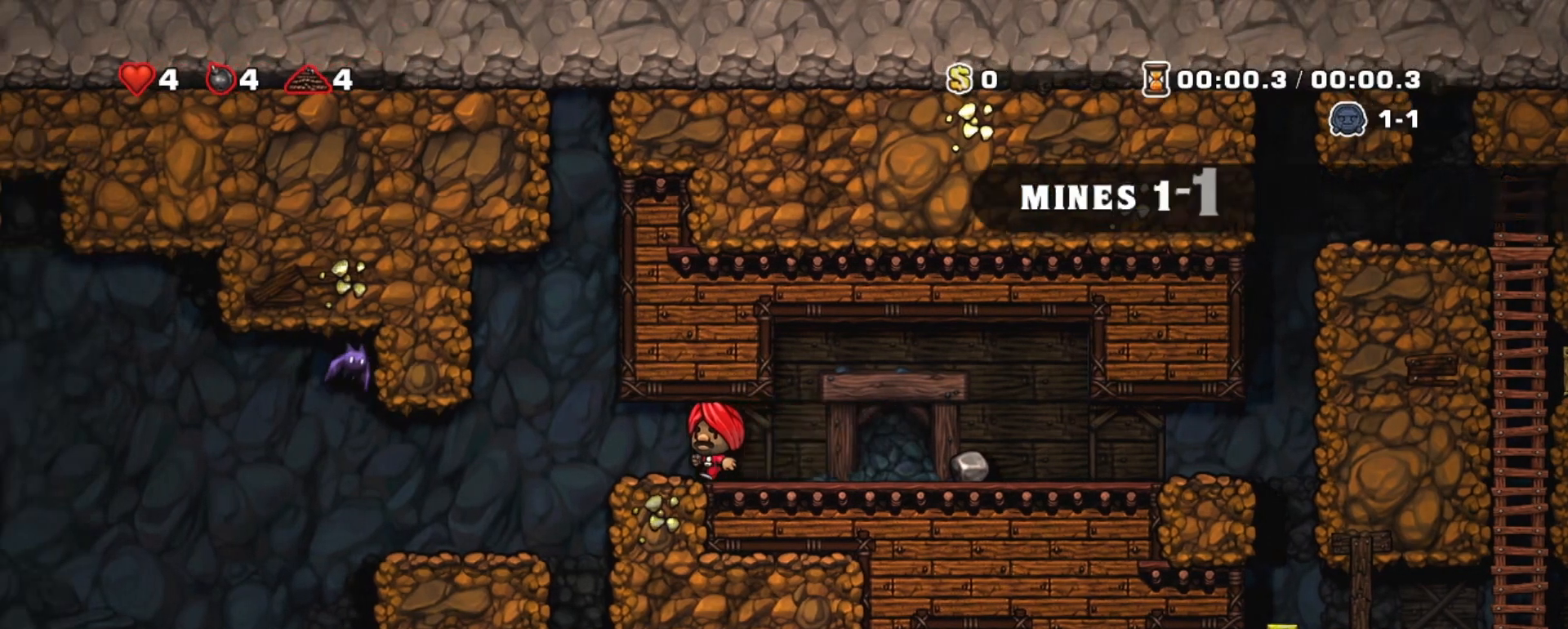
{"keys": ["left", "shift"], "events": []}
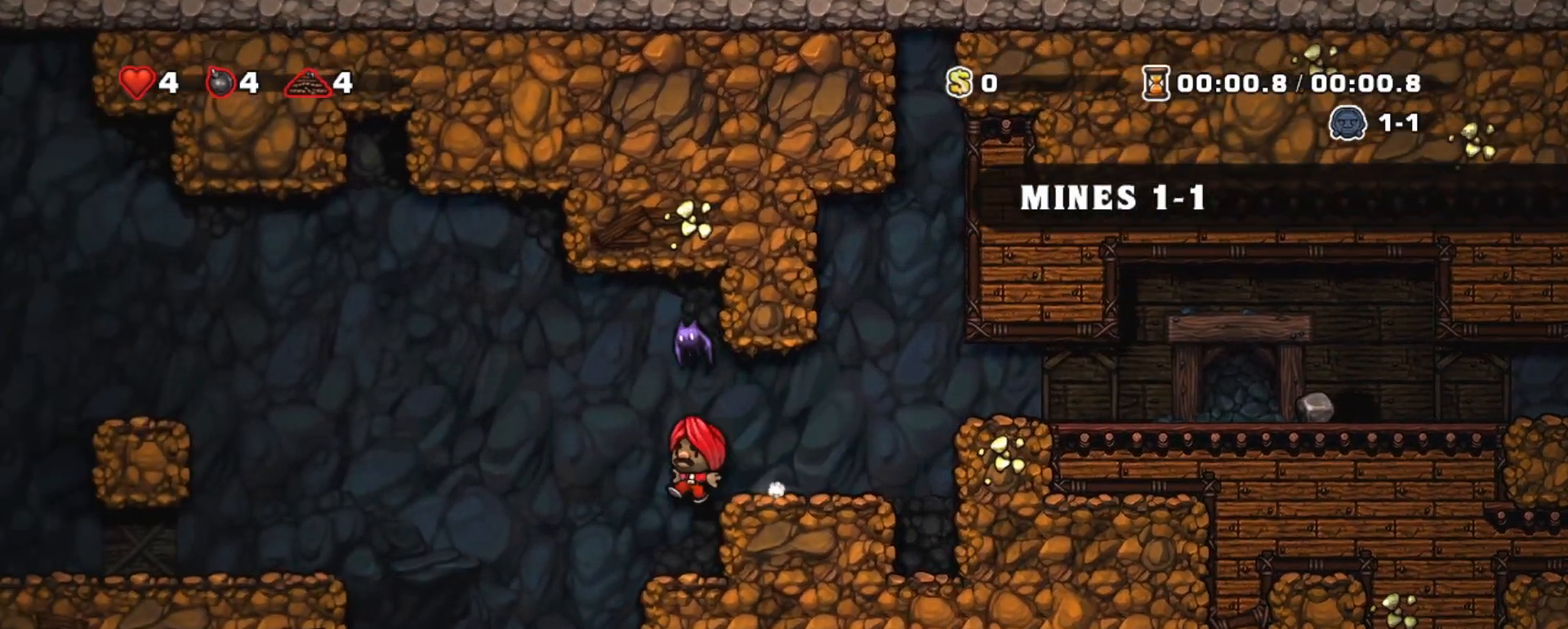
{"keys": ["right", "shift"], "events": [[17, "x", "down"], [117, "x", "up"], [150, "left", "up"], [250, "right", "down"]]}
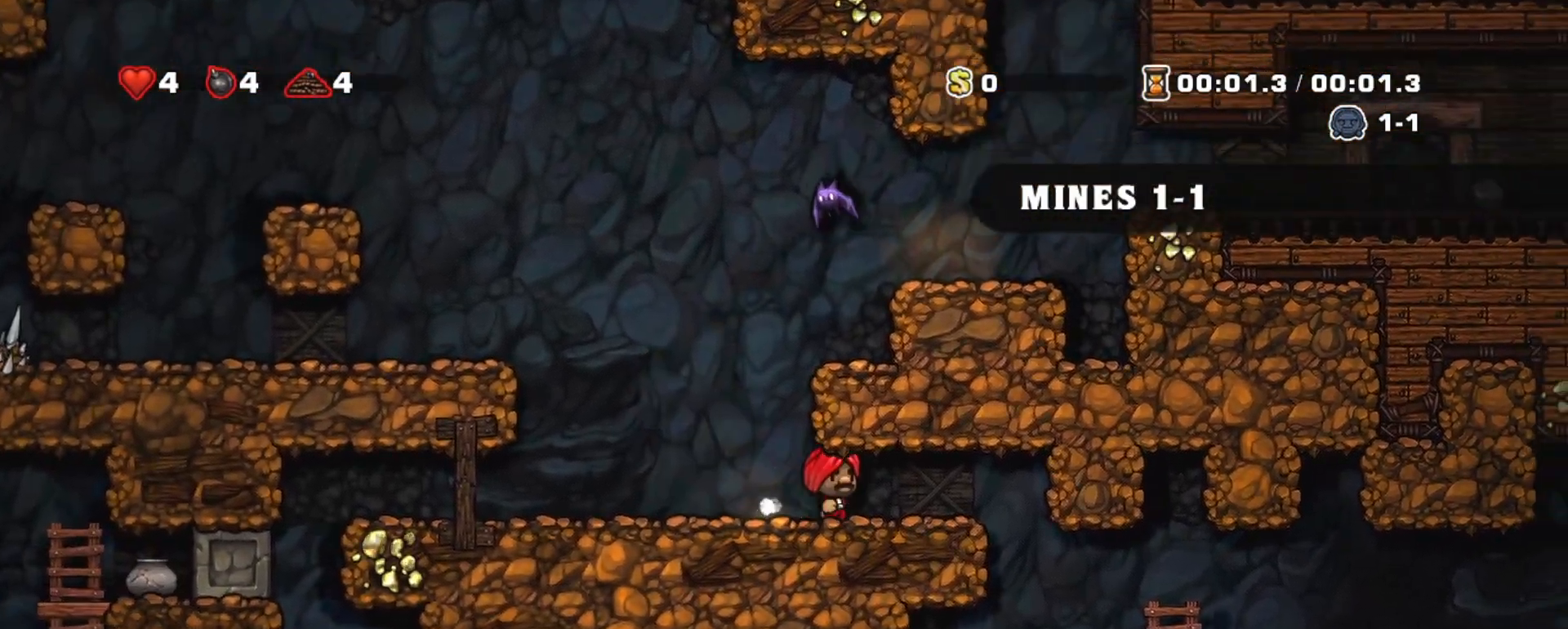
{"keys": ["right", "shift"], "events": [[267, "left", "down"], [317, "left", "up"]]}
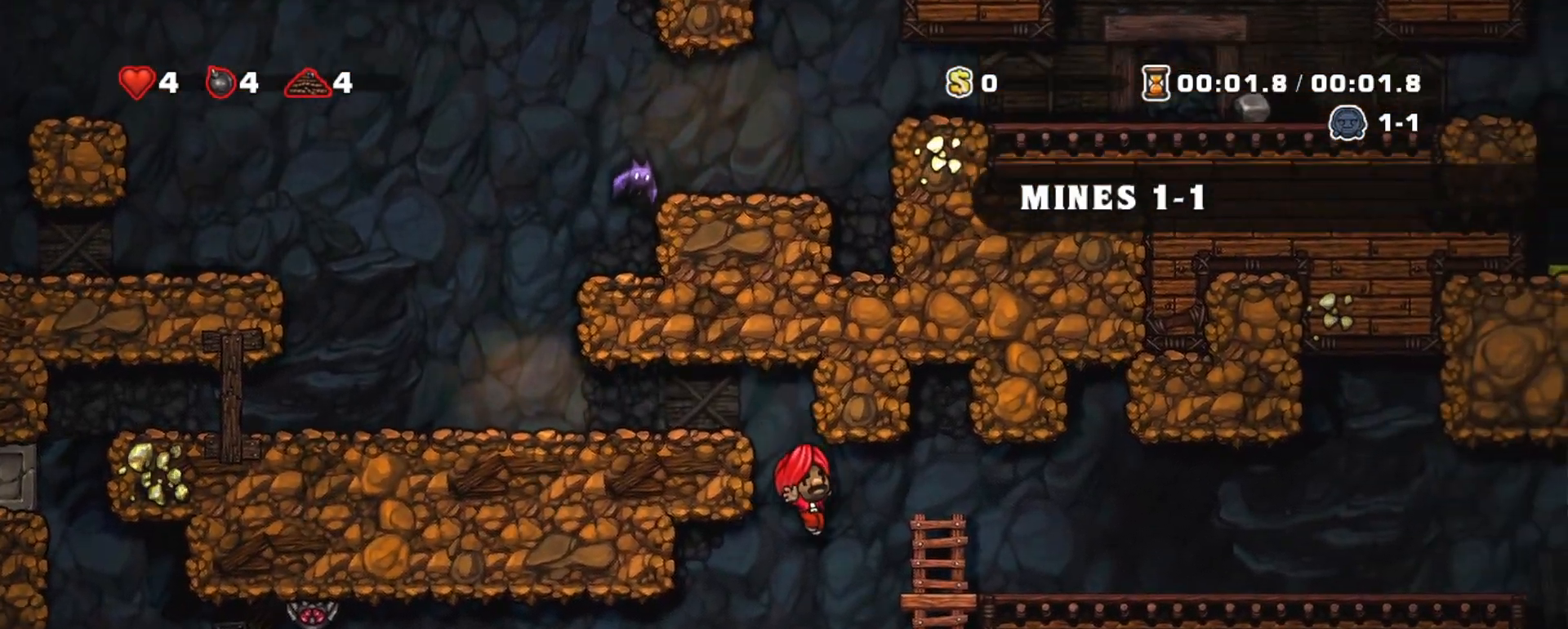
{"keys": ["right", "shift", "z"], "events": [[100, "up", "down"], [183, "z", "down"], [417, "up", "up"]]}
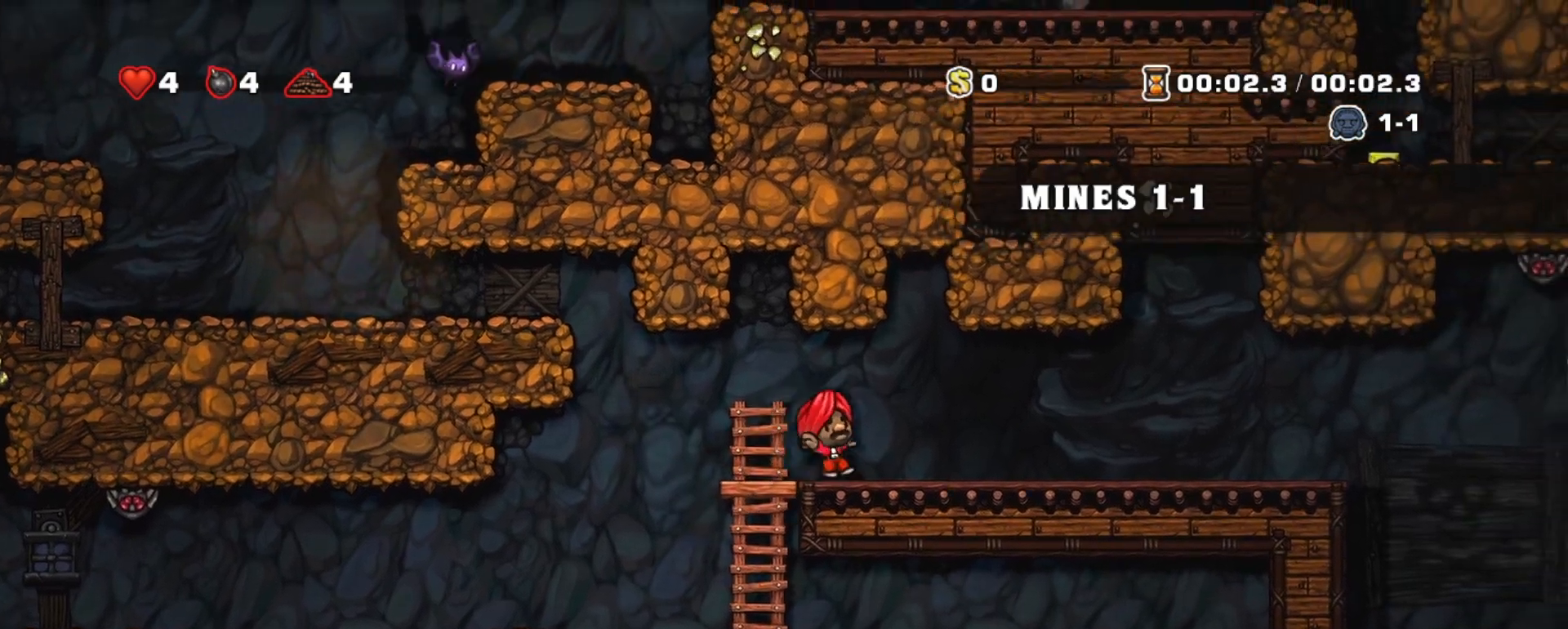
{"keys": ["right", "shift"], "events": [[17, "z", "up"]]}
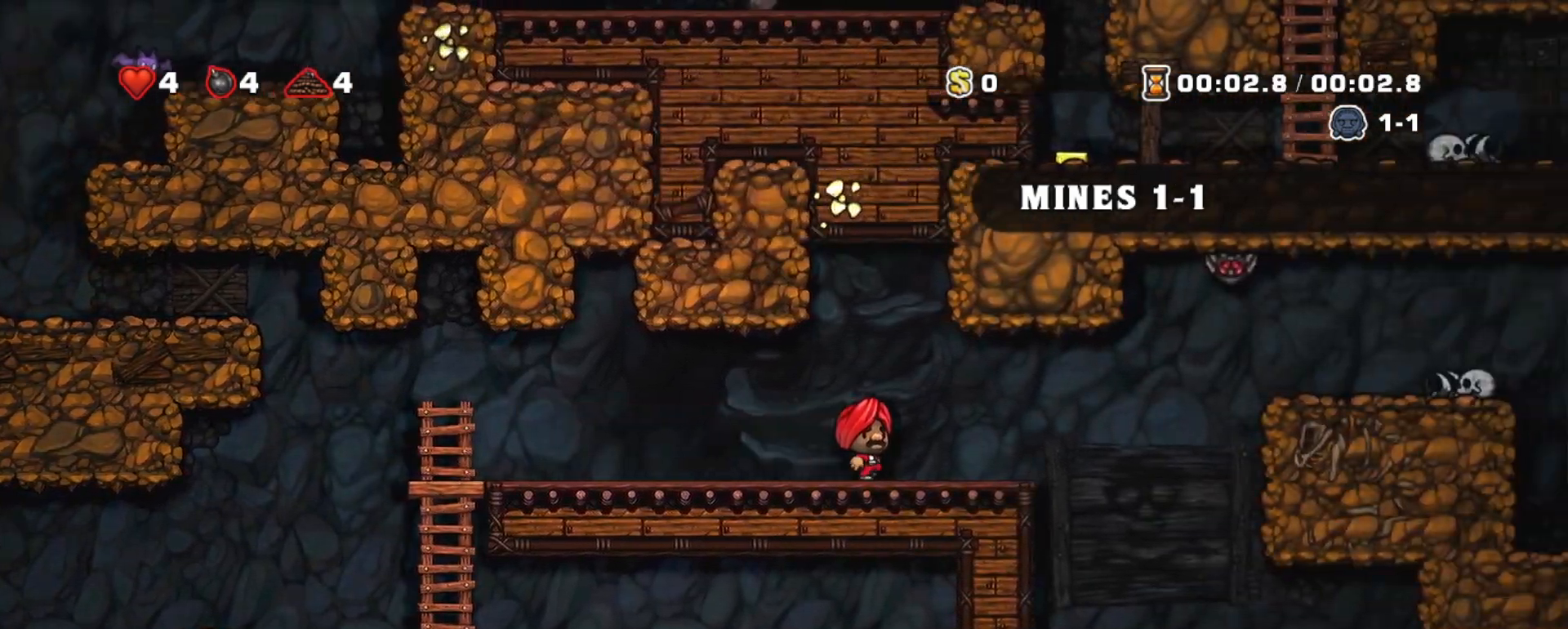
{"keys": ["right", "shift"], "events": [[317, "right", "up"], [400, "right", "down"]]}
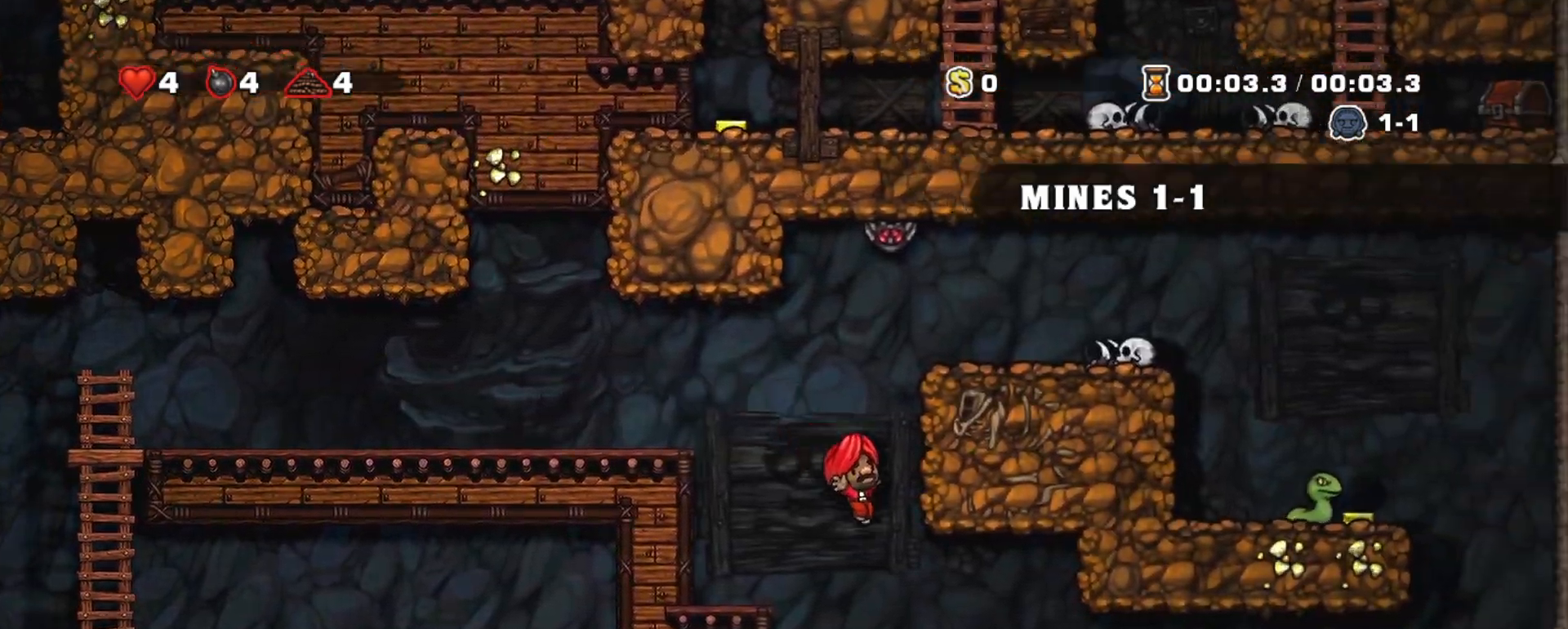
{"keys": ["shift"], "events": [[417, "right", "up"]]}
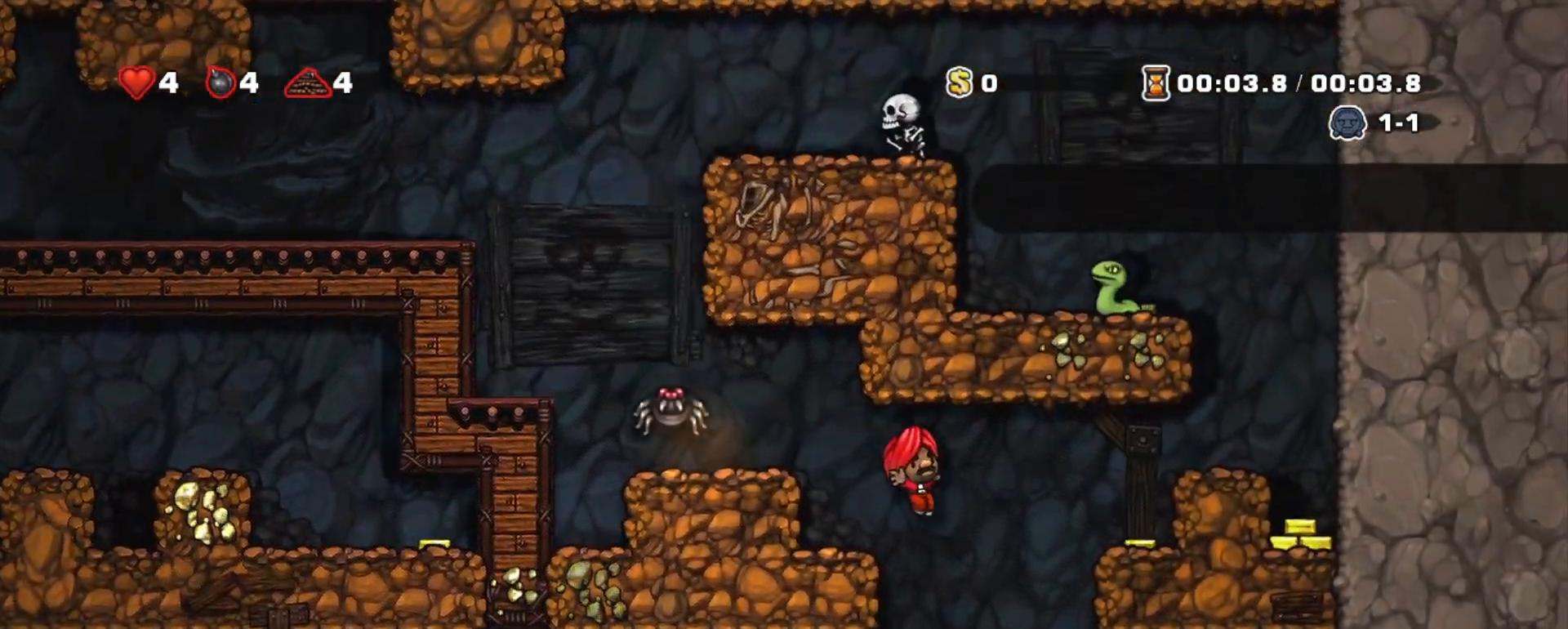
{"keys": ["left"], "events": [[150, "shift", "up"], [250, "left", "down"], [300, "left", "up"], [483, "left", "down"]]}
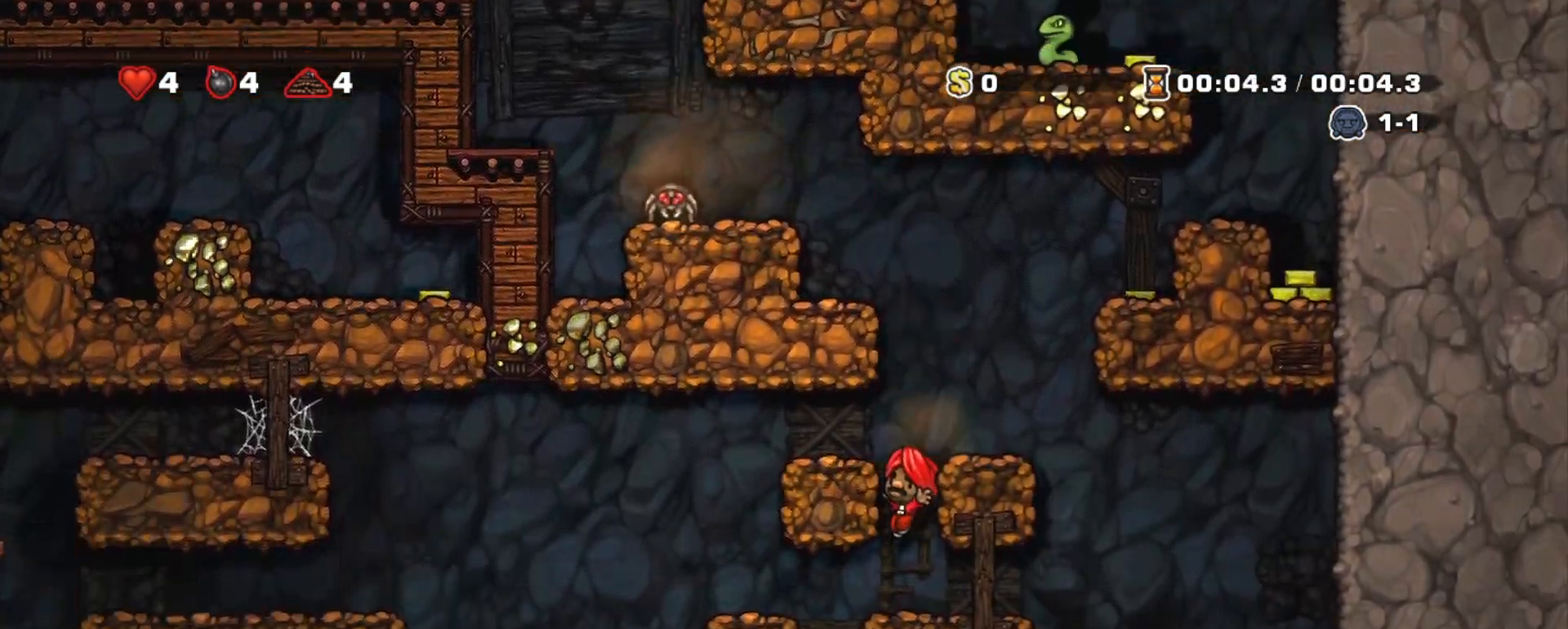
{"keys": ["x"], "events": [[33, "left", "up"], [33, "shift", "down"], [117, "shift", "up"], [167, "left", "down"], [267, "left", "up"], [367, "left", "down"], [450, "left", "up"], [500, "x", "down"]]}
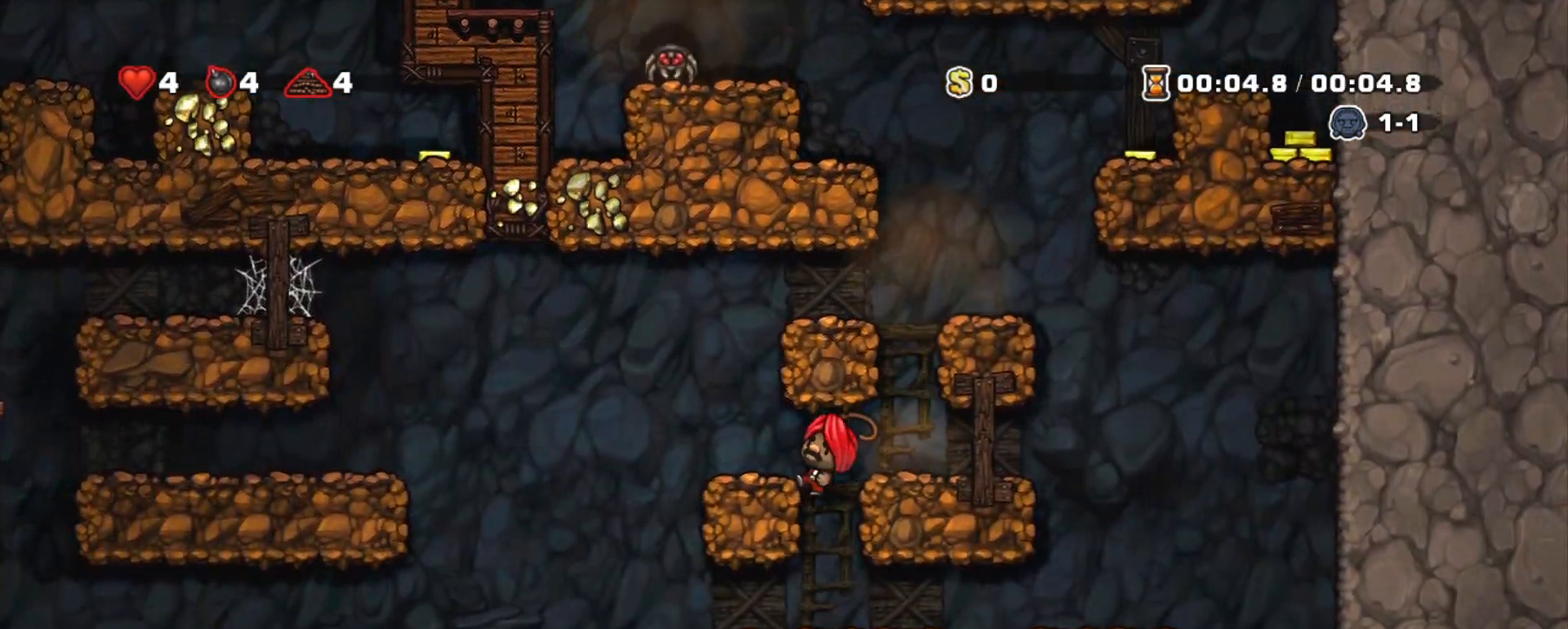
{"keys": ["x"], "events": [[50, "shift", "down"], [50, "x", "up"], [150, "right", "down"], [333, "shift", "up"], [417, "right", "up"], [467, "x", "down"]]}
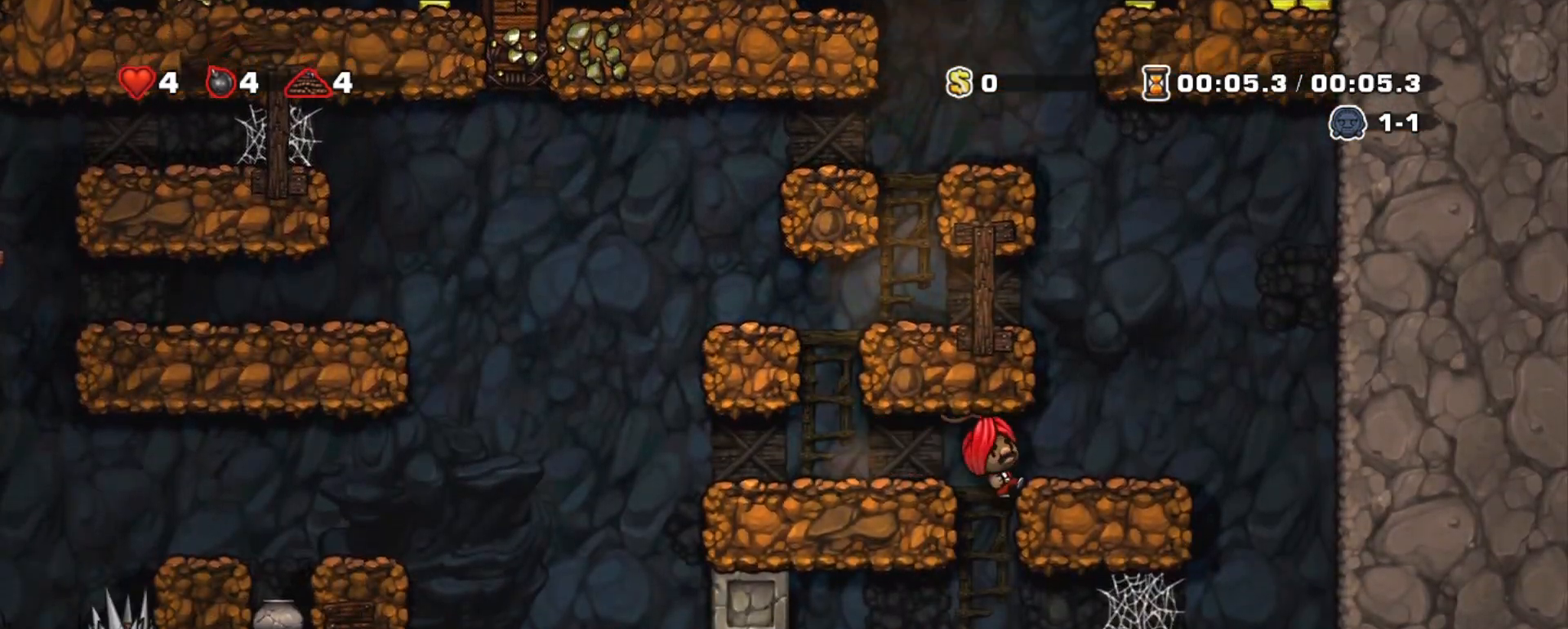
{"keys": ["right", "shift", "x"], "events": [[17, "shift", "down"], [17, "x", "up"], [150, "left", "down"], [483, "left", "up"], [483, "right", "down"], [483, "x", "down"]]}
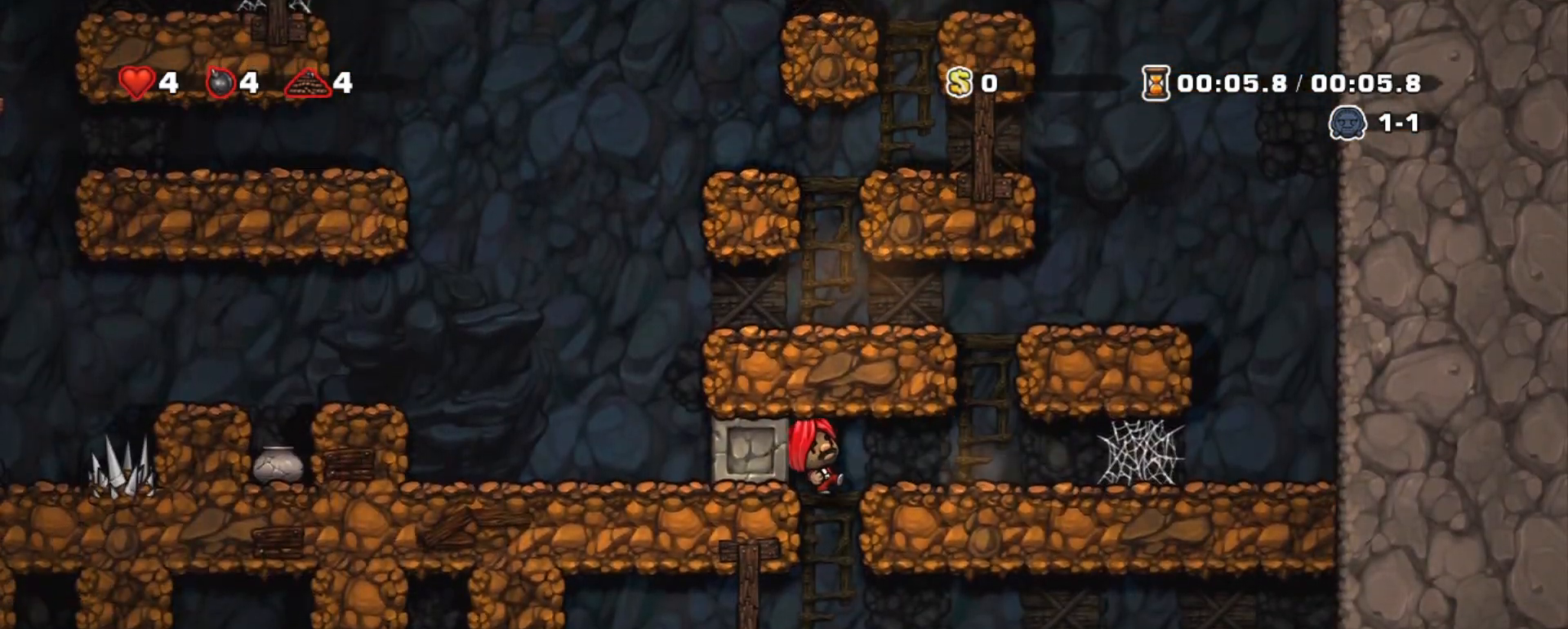
{"keys": ["left", "shift"], "events": [[33, "right", "up"], [83, "x", "up"], [167, "left", "down"]]}
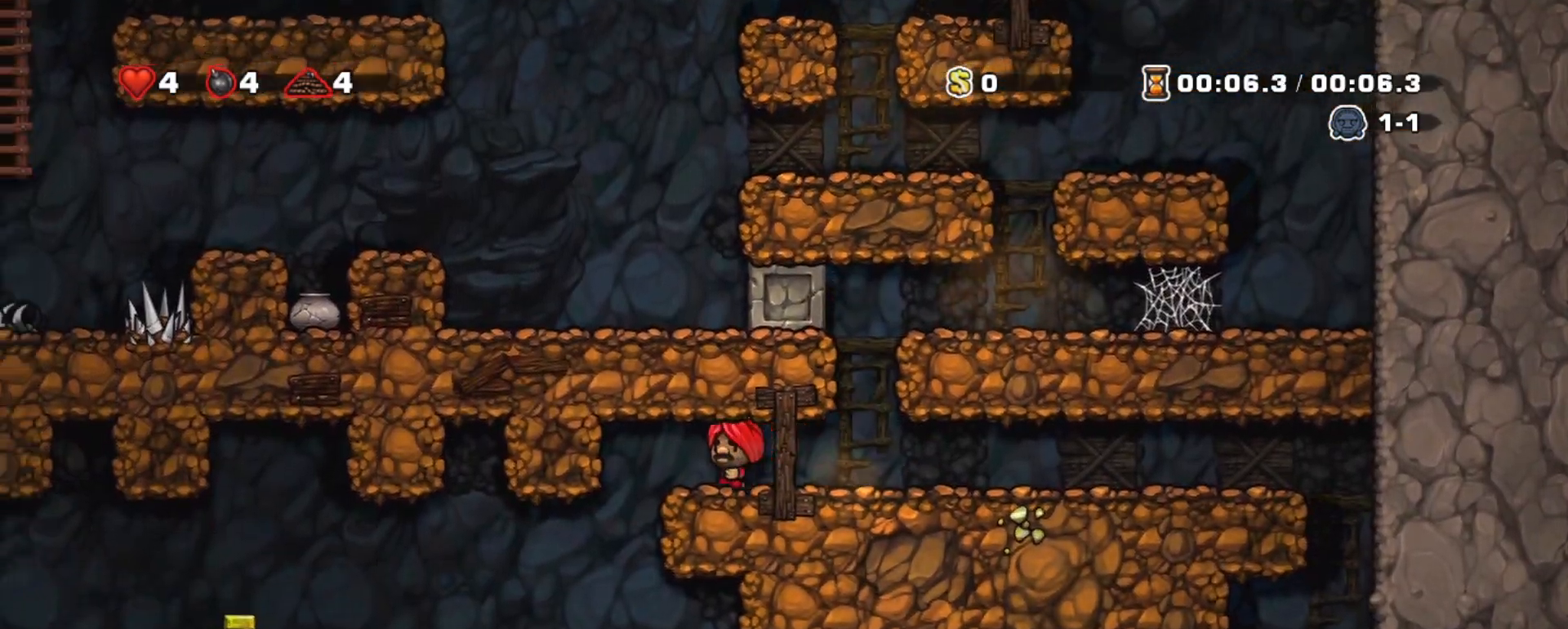
{"keys": ["left", "shift"], "events": [[133, "left", "up"], [183, "right", "down"], [233, "left", "down"], [233, "right", "up"]]}
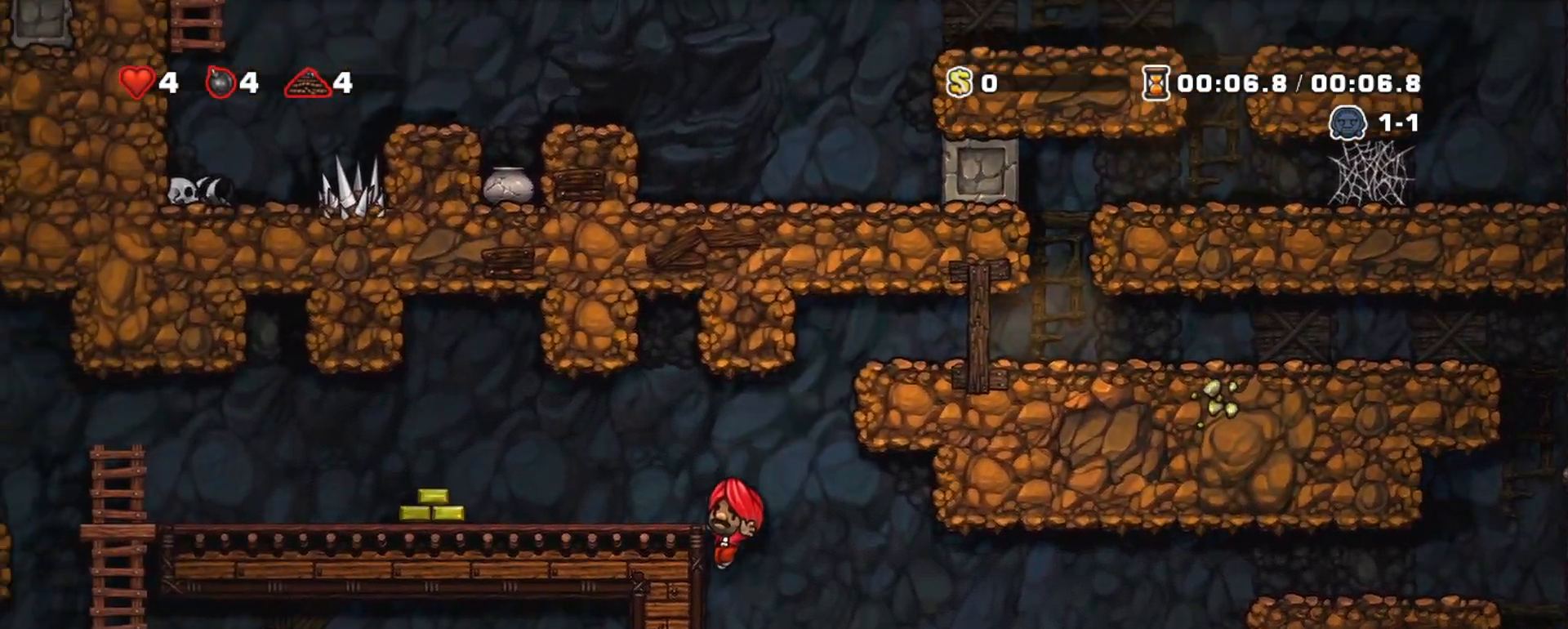
{"keys": ["left", "shift", "z"], "events": [[67, "z", "down"], [200, "z", "up"], [433, "z", "down"]]}
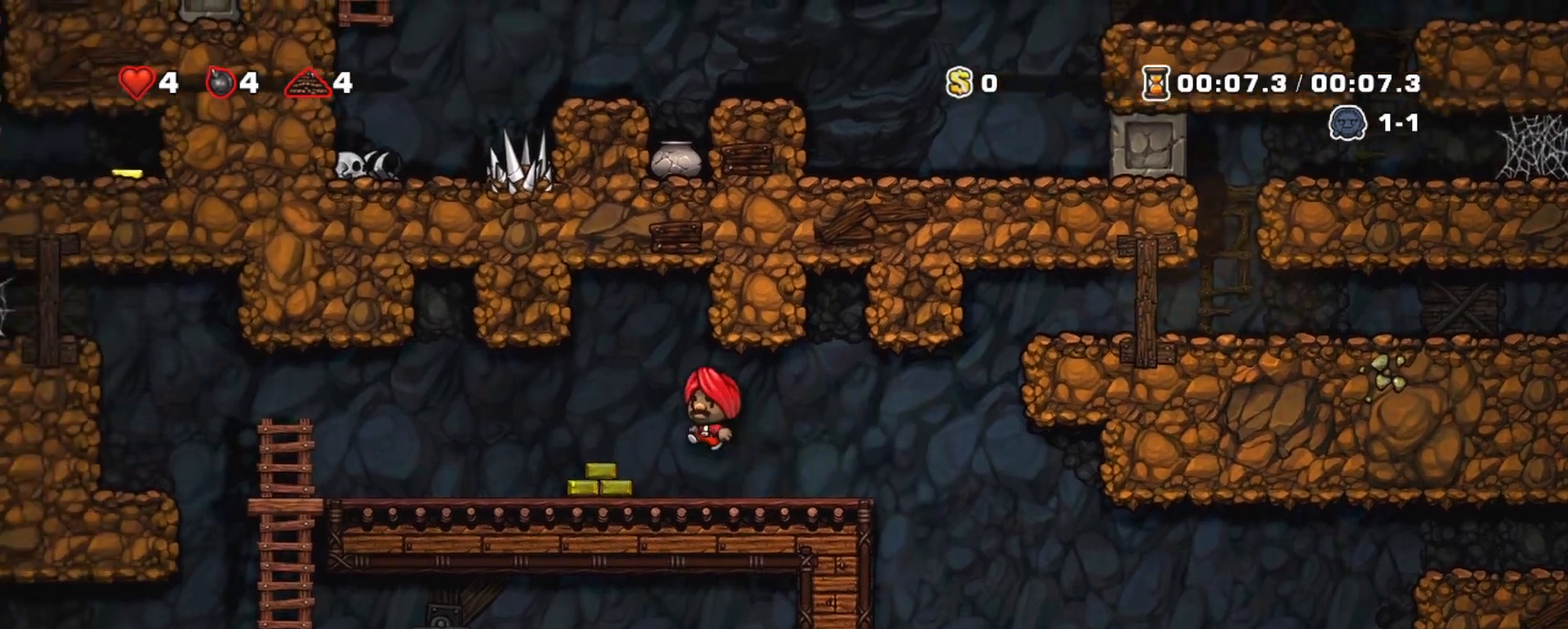
{"keys": ["left", "shift"], "events": [[33, "z", "up"]]}
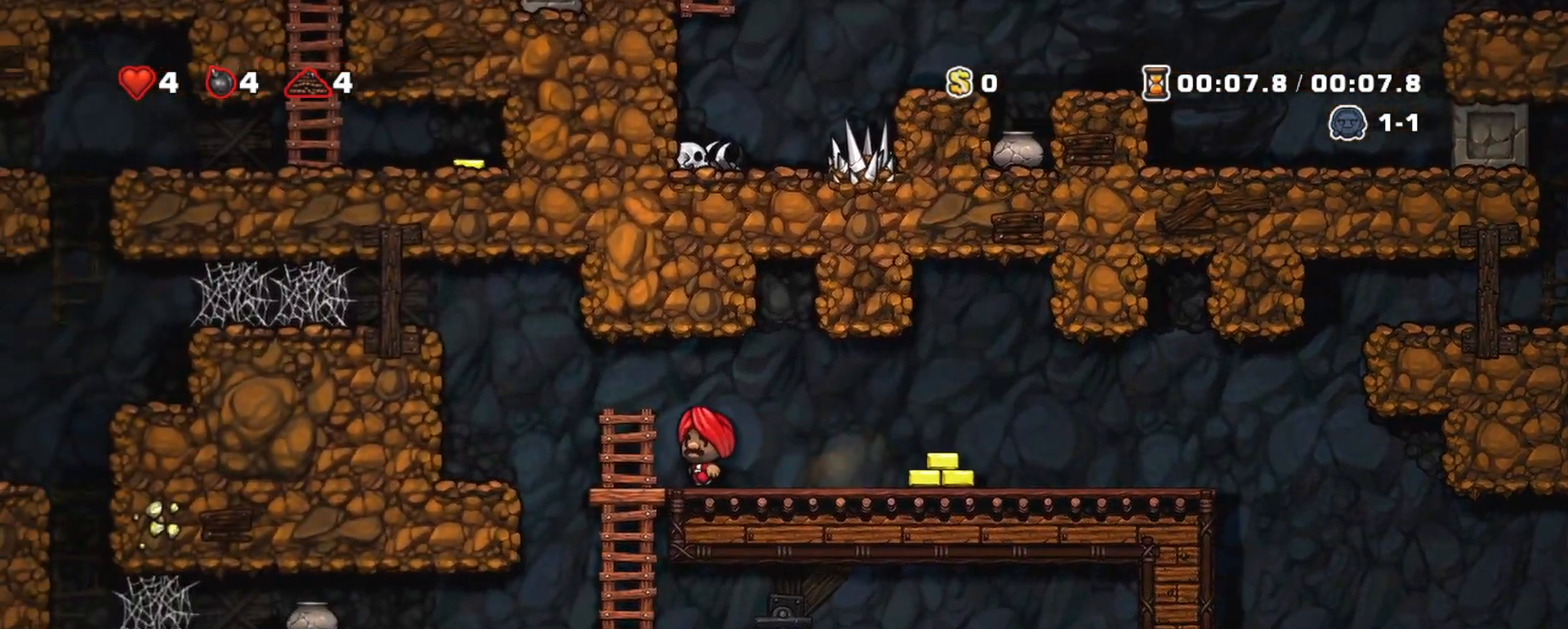
{"keys": ["left", "shift", "z"], "events": [[233, "left", "up"], [233, "z", "down"], [333, "left", "down"], [333, "z", "up"], [467, "z", "down"]]}
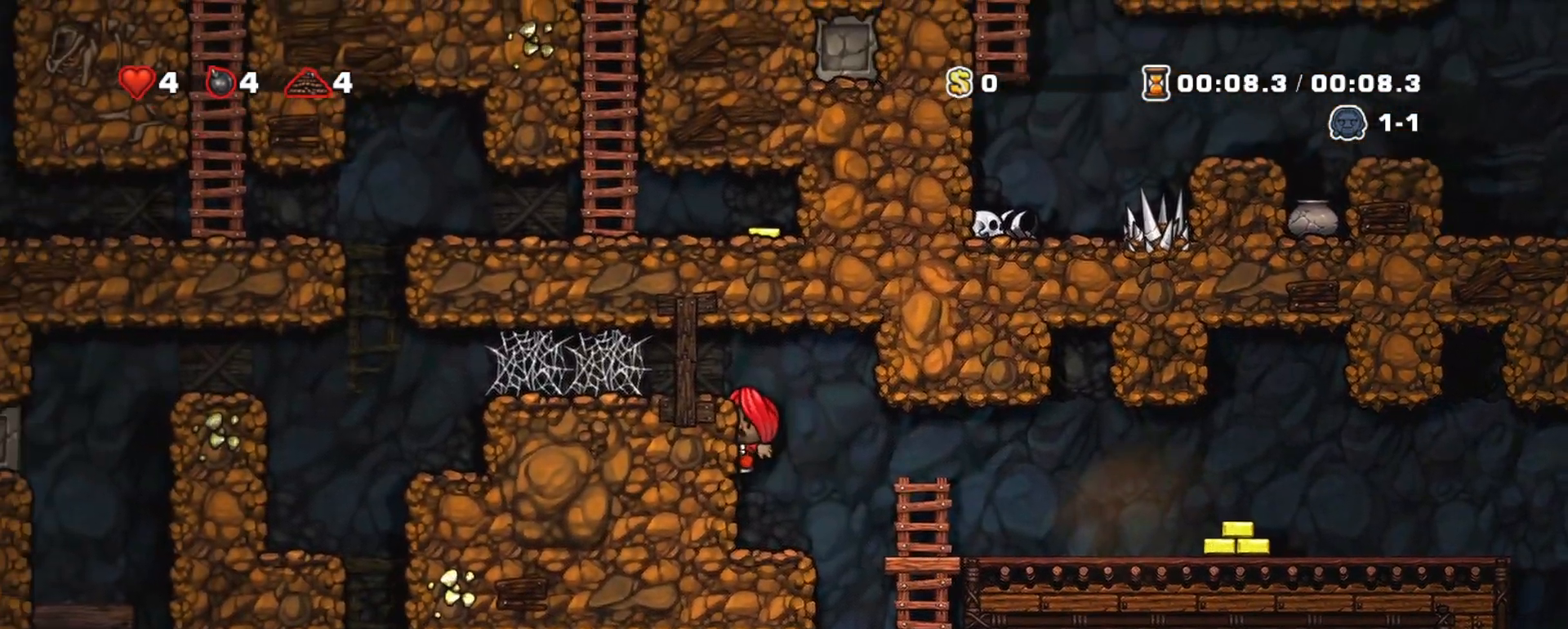
{"keys": ["left", "shift"], "events": [[117, "z", "up"], [300, "z", "down"], [400, "z", "up"]]}
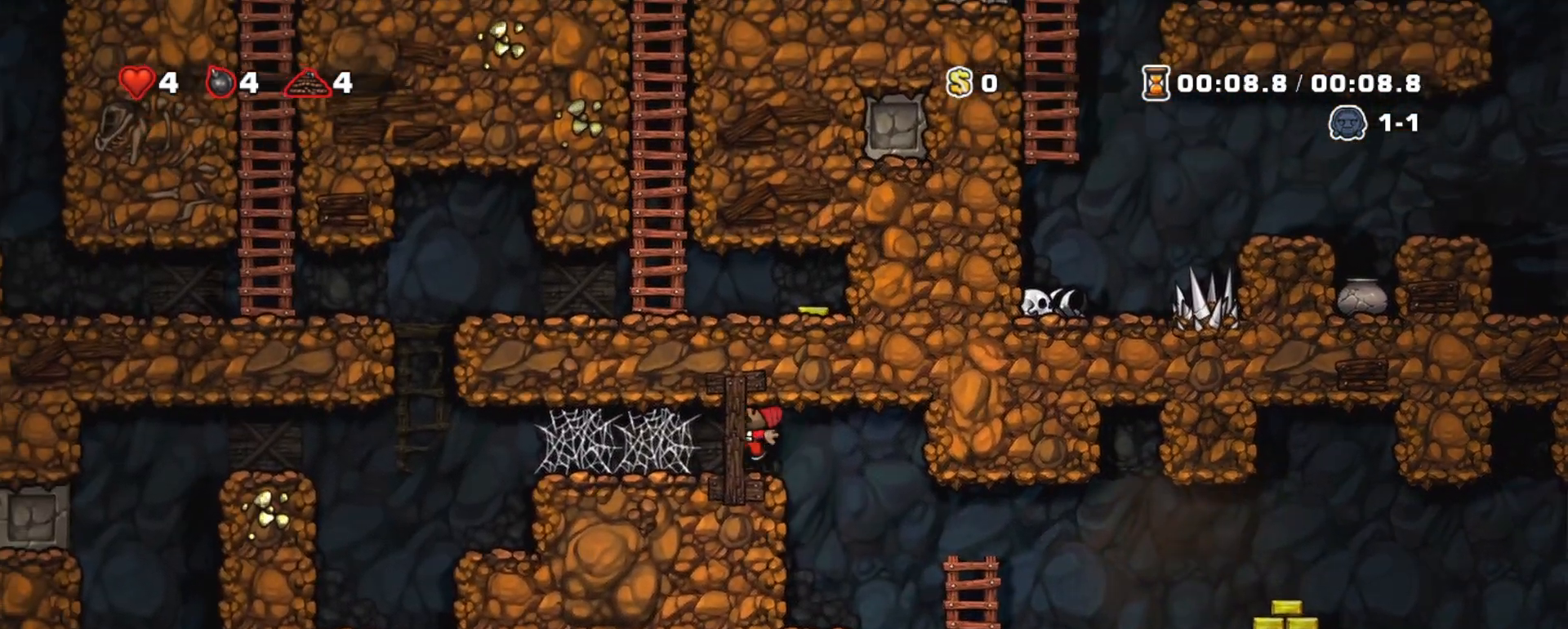
{"keys": ["left", "shift"], "events": [[83, "z", "down"], [217, "z", "up"], [267, "z", "down"], [317, "z", "up"], [367, "z", "down"], [400, "z", "up"], [450, "z", "down"], [500, "z", "up"]]}
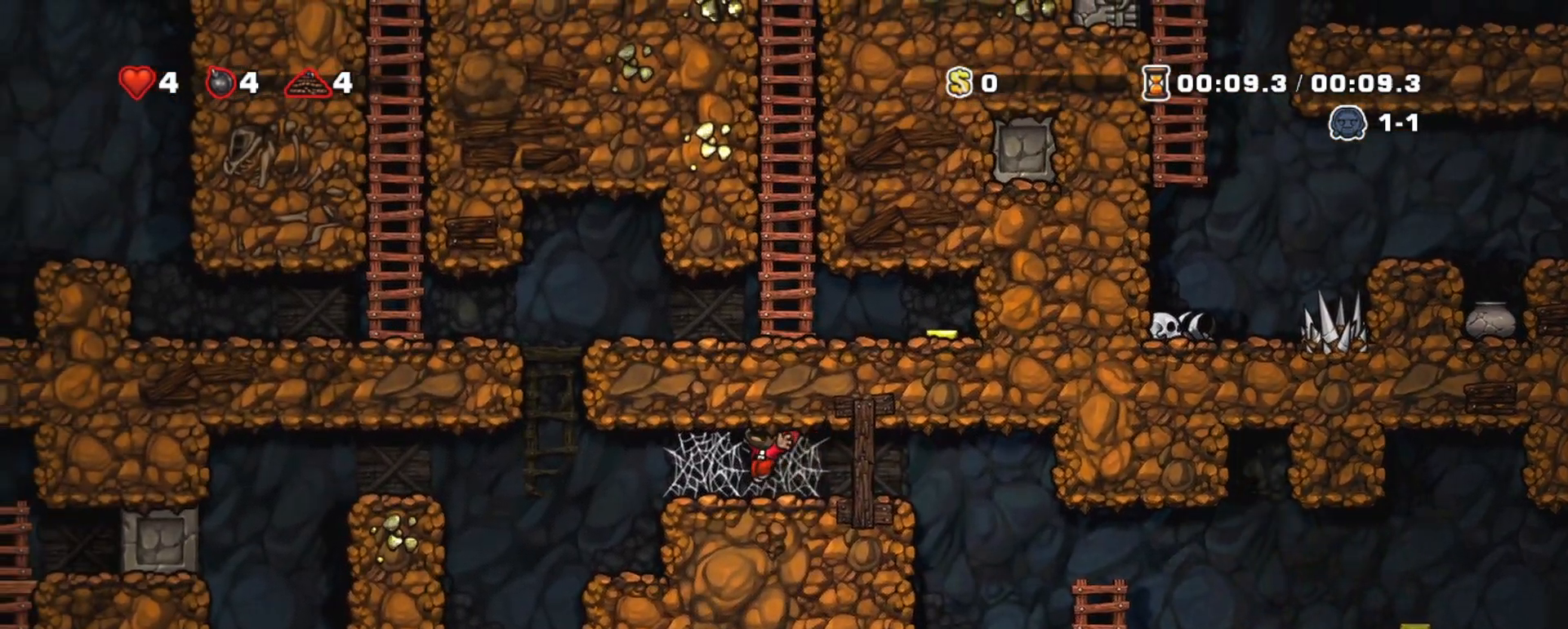
{"keys": ["left", "shift"], "events": [[50, "z", "down"], [100, "z", "up"], [150, "z", "down"], [183, "z", "up"], [233, "z", "down"], [283, "z", "up"], [333, "z", "down"], [367, "z", "up"], [417, "z", "down"], [467, "z", "up"]]}
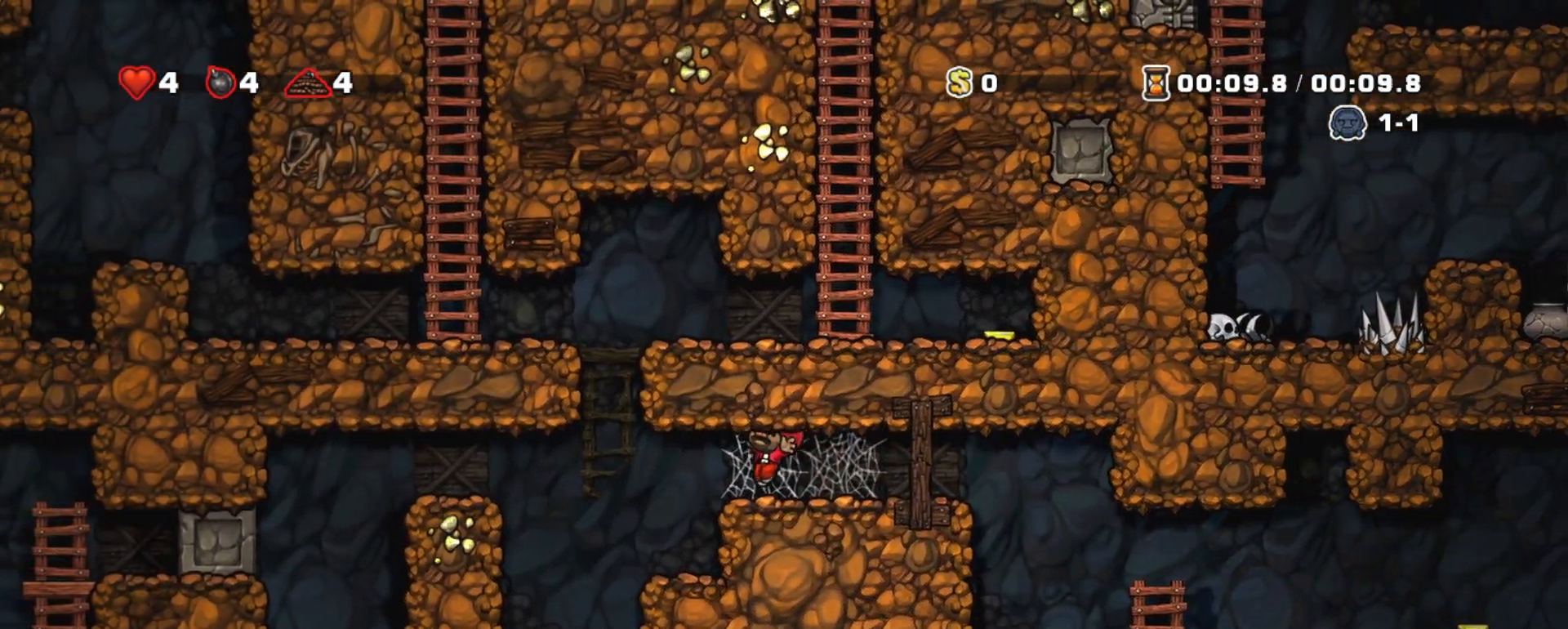
{"keys": ["left"], "events": [[17, "z", "down"], [67, "z", "up"], [117, "z", "down"], [150, "z", "up"], [200, "z", "down"], [250, "shift", "up"], [250, "z", "up"], [300, "shift", "down"], [300, "z", "down"], [350, "shift", "up"], [350, "z", "up"], [433, "shift", "down"], [483, "shift", "up"]]}
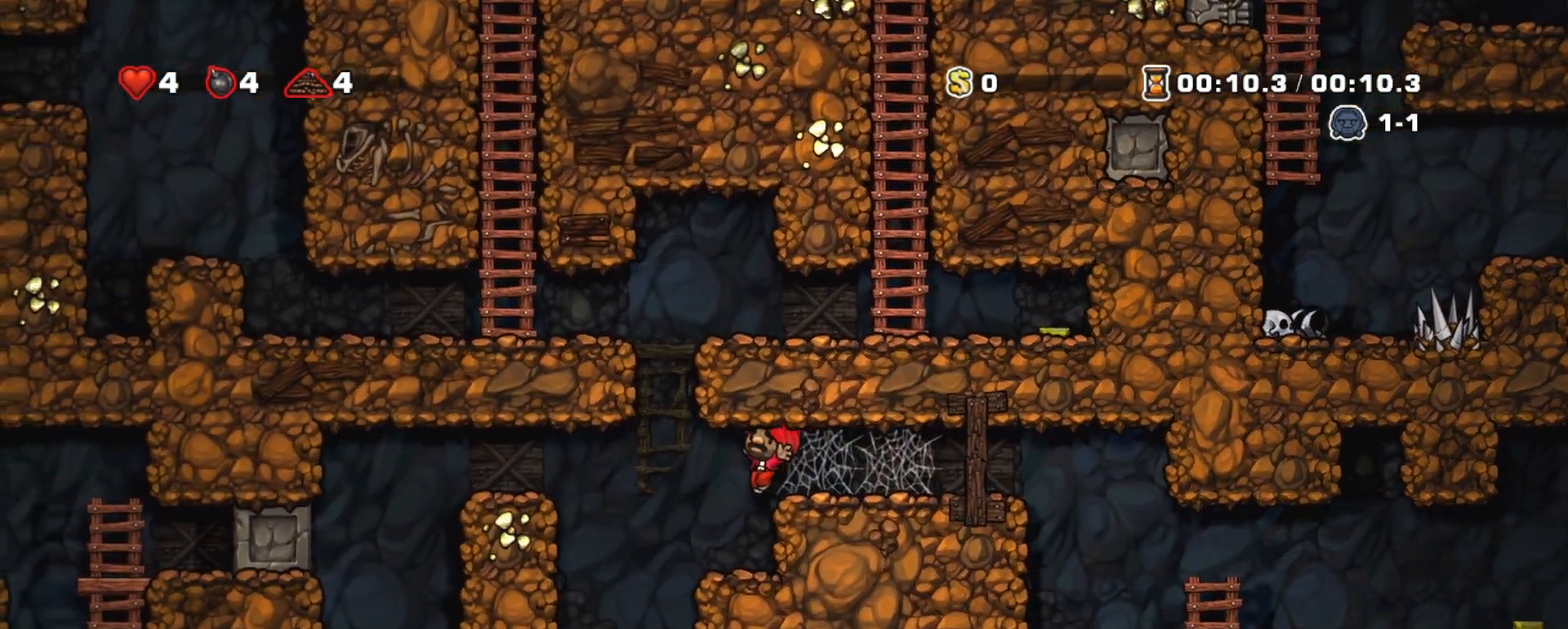
{"keys": ["left", "shift", "z"], "events": [[33, "left", "up"], [33, "shift", "down"], [117, "left", "down"], [267, "z", "down"]]}
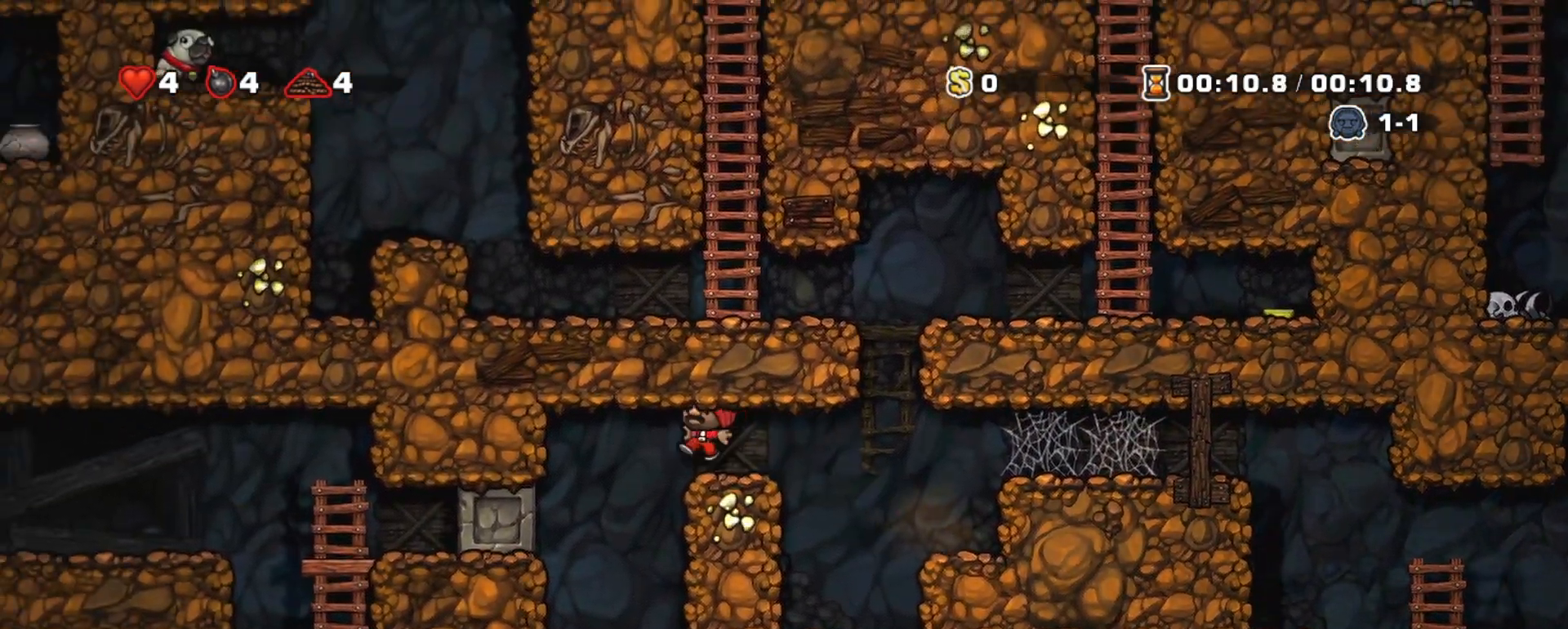
{"keys": ["space"], "events": [[100, "x", "down"], [100, "z", "up"], [150, "left", "up"], [150, "shift", "up"], [183, "x", "up"], [417, "left", "down"], [467, "left", "up"], [467, "space", "down"]]}
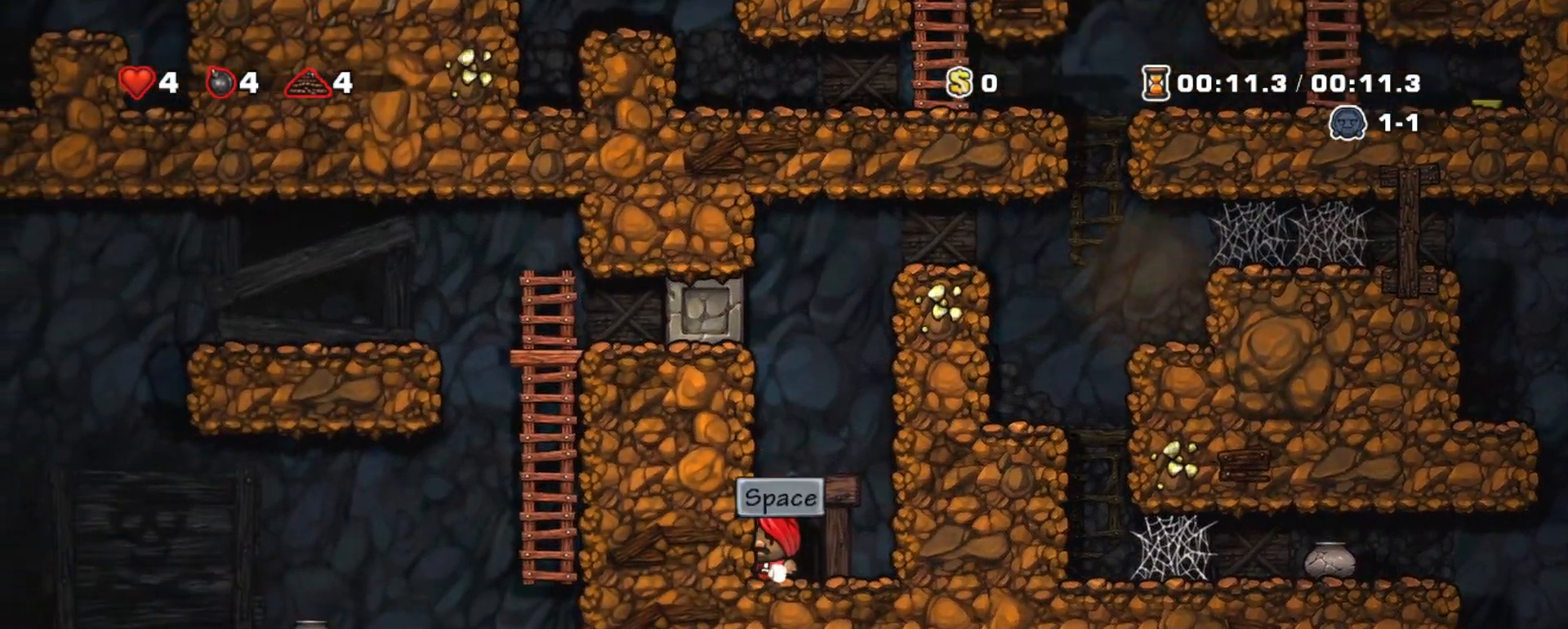
{"keys": [], "events": [[200, "space", "up"], [250, "space", "down"], [300, "space", "up"]]}